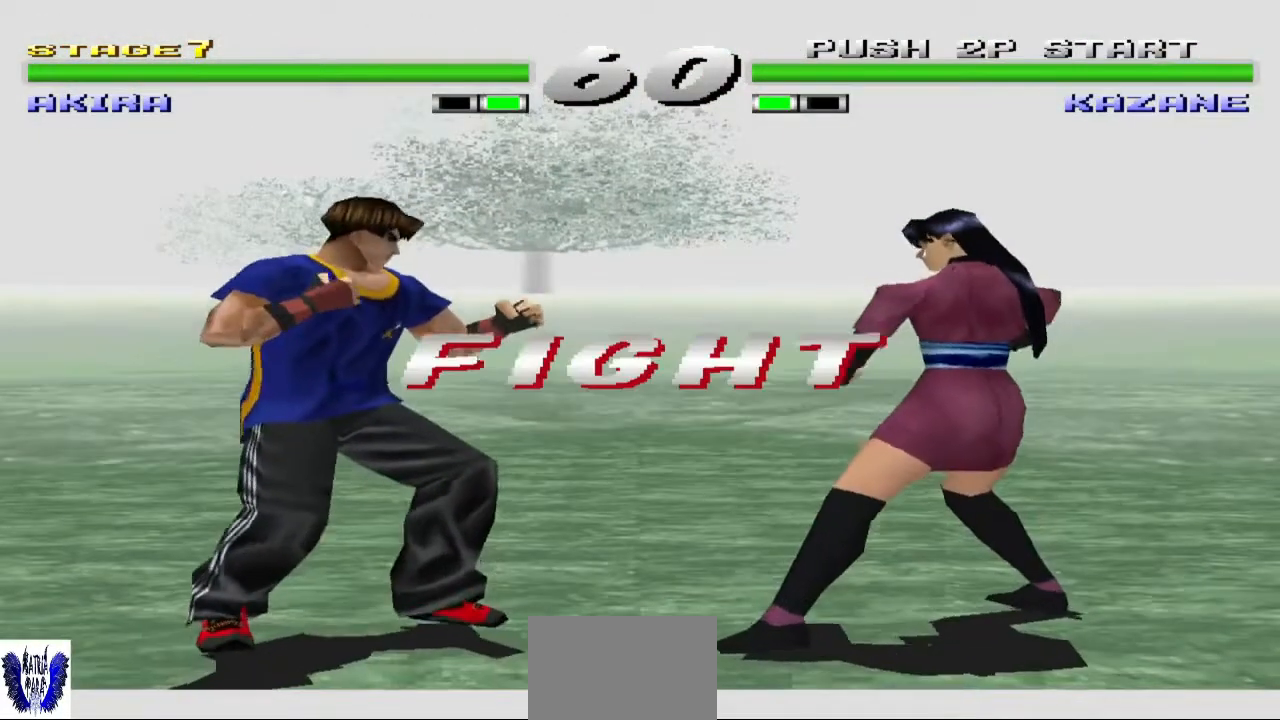
Gameplay with a controller (arcade stick); each line is a JSON object with the inputs held at the frame after it. "events" lists button and stick changes between this image and that frame as [ms after this image, input, new state], when the widget could be followed in between. Not read: L3 R3.
{"buttons": [], "left_stick": "center", "events": []}
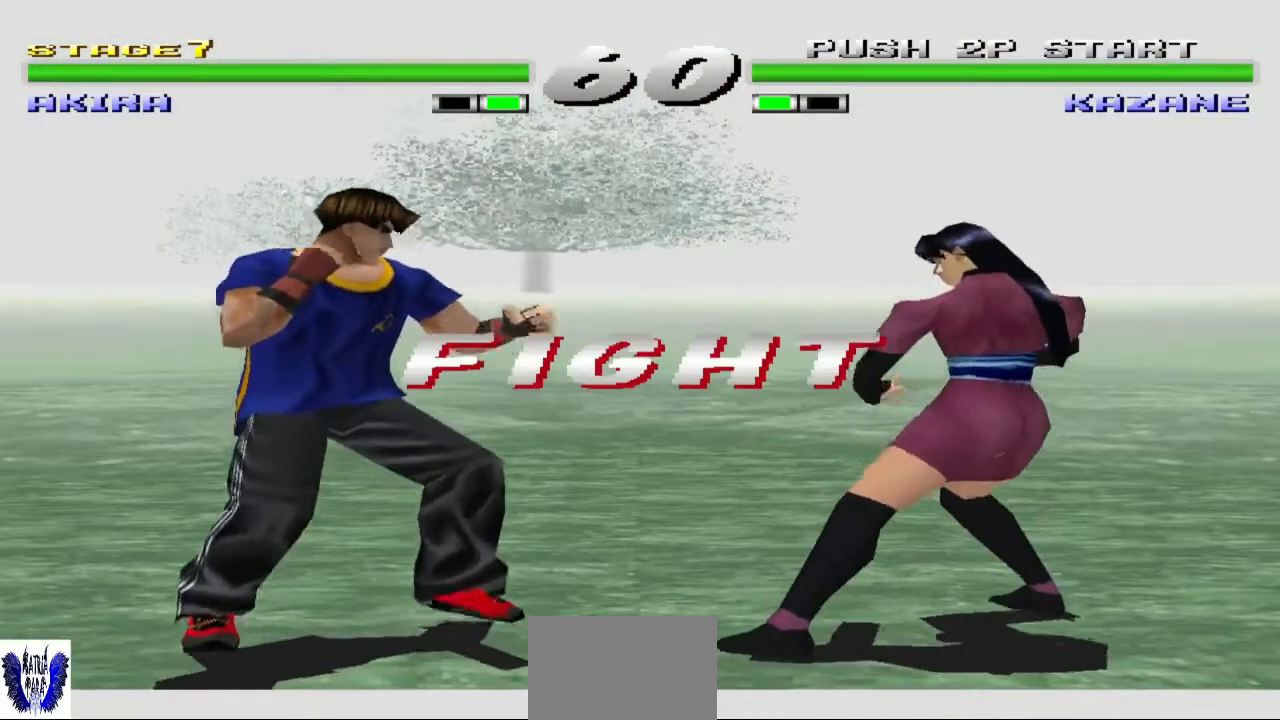
{"buttons": [], "left_stick": "left", "events": [[67, "left_stick", "left"], [167, "left_stick", "center"], [233, "left_stick", "left"]]}
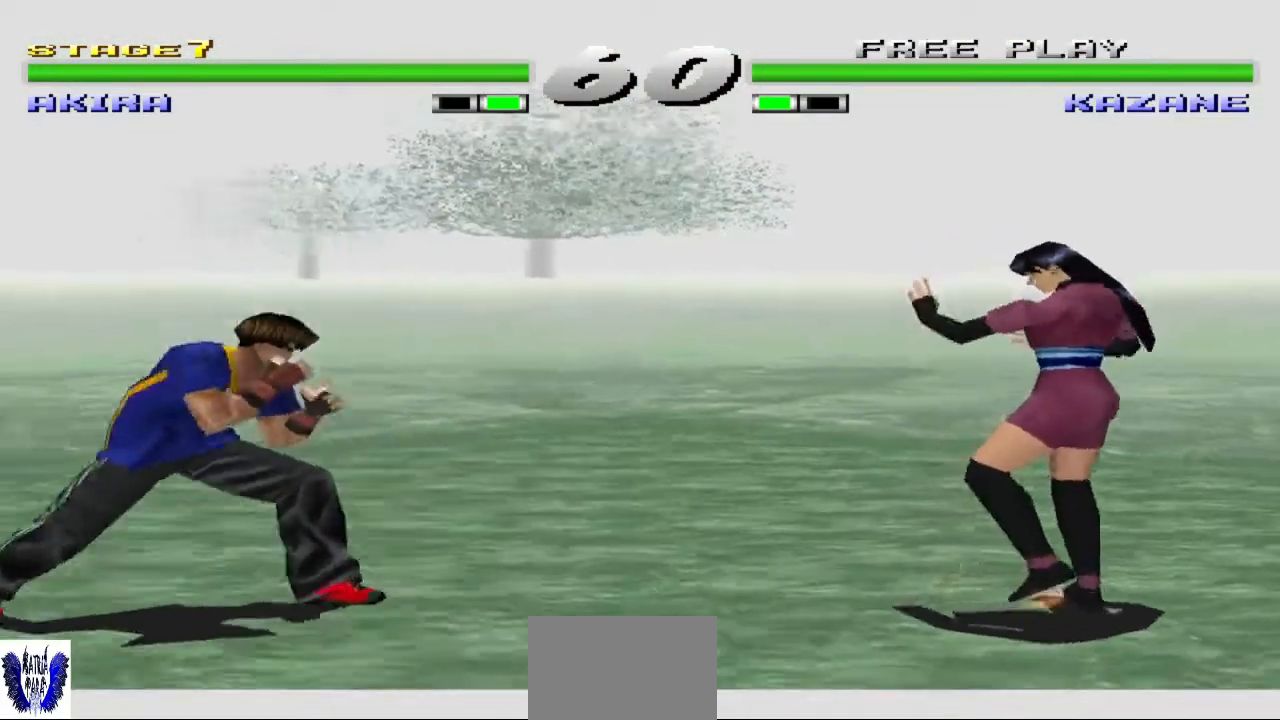
{"buttons": [], "left_stick": "right", "events": [[33, "left_stick", "center"], [200, "left_stick", "right"], [333, "SQUARE", "down"], [433, "SQUARE", "up"]]}
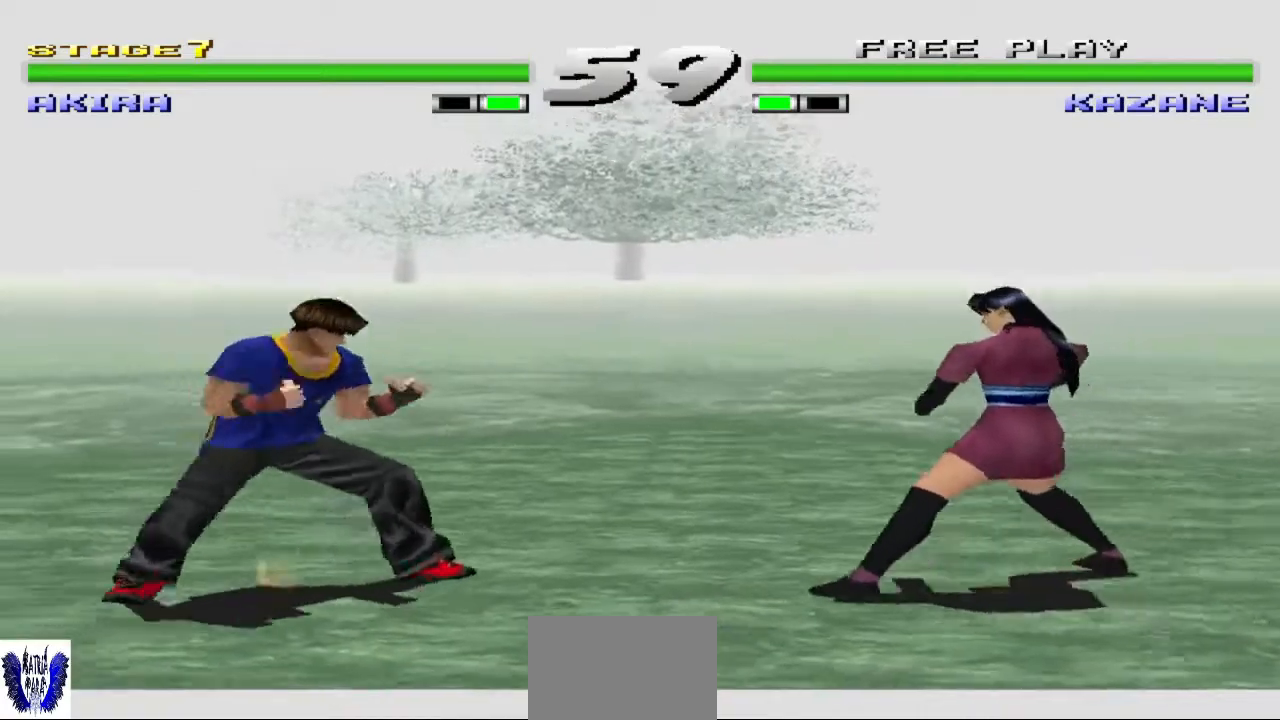
{"buttons": [], "left_stick": "center", "events": [[33, "SQUARE", "down"], [167, "SQUARE", "up"], [233, "left_stick", "center"], [267, "TRIANGLE", "down"], [433, "TRIANGLE", "up"]]}
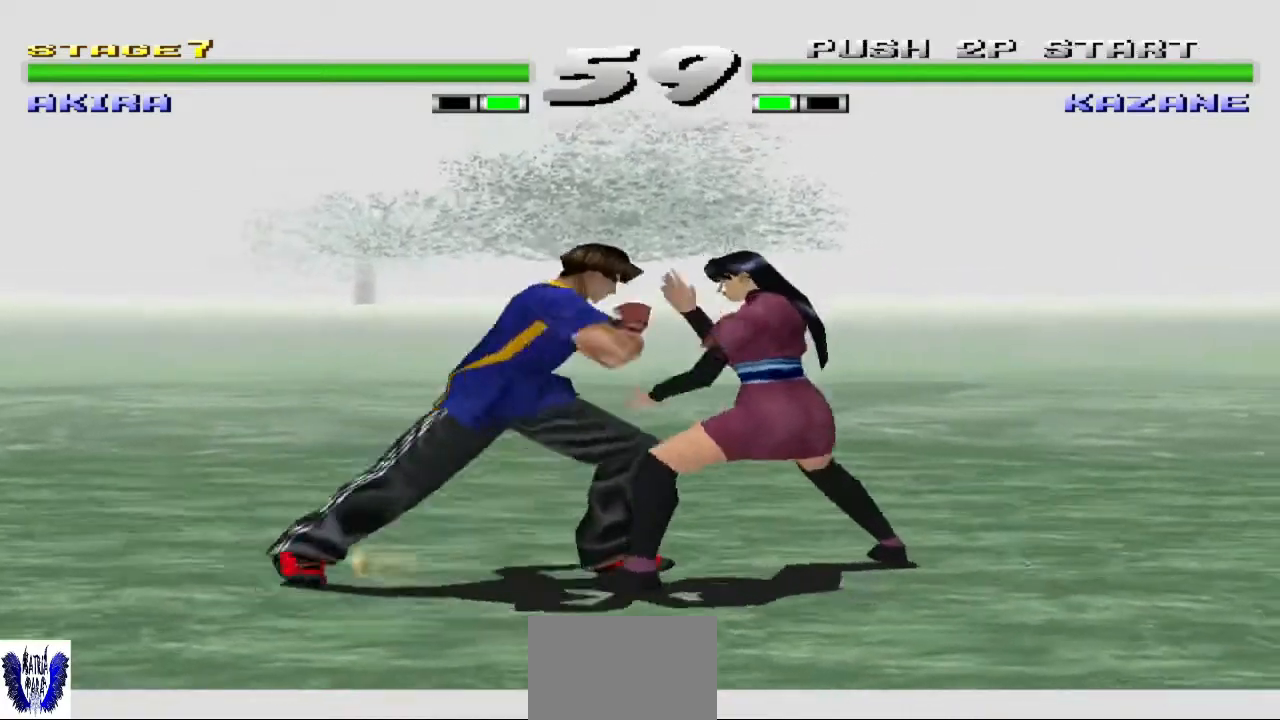
{"buttons": [], "left_stick": "center", "events": []}
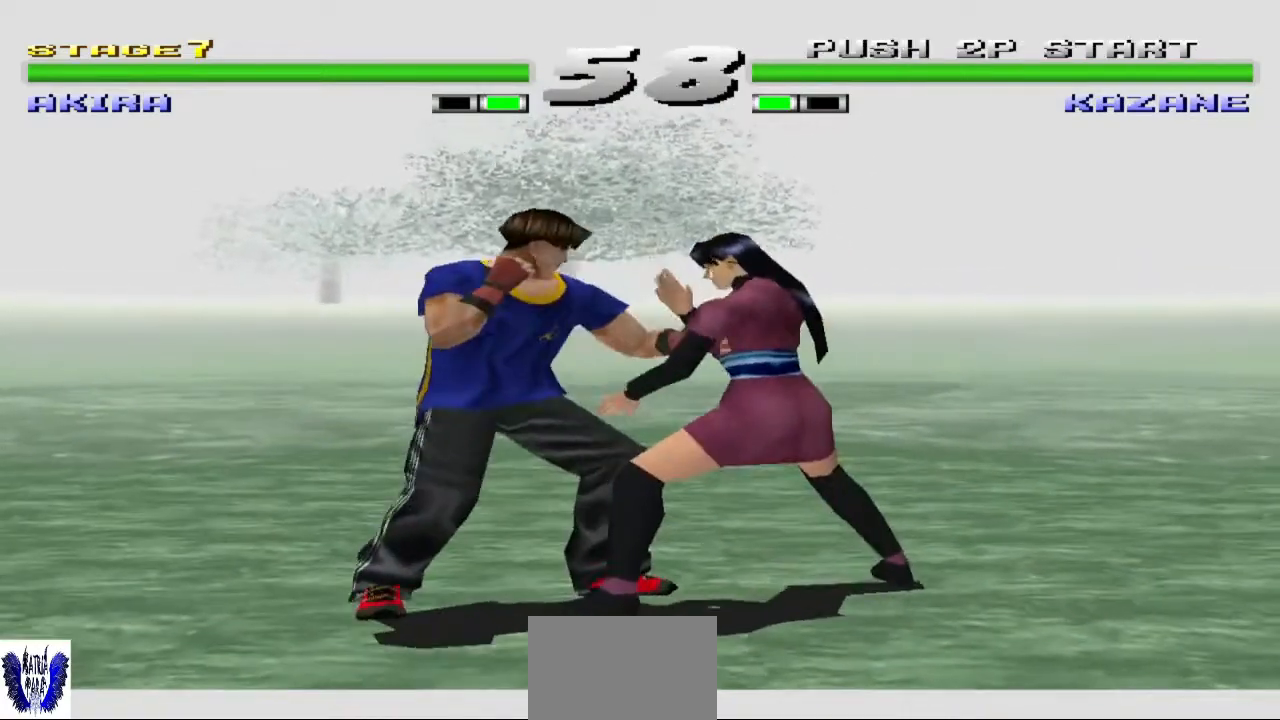
{"buttons": ["CIRCLE"], "left_stick": "center", "events": [[100, "left_stick", "left"], [167, "CIRCLE", "down"], [367, "CIRCLE", "up"], [467, "CIRCLE", "down"], [500, "left_stick", "center"]]}
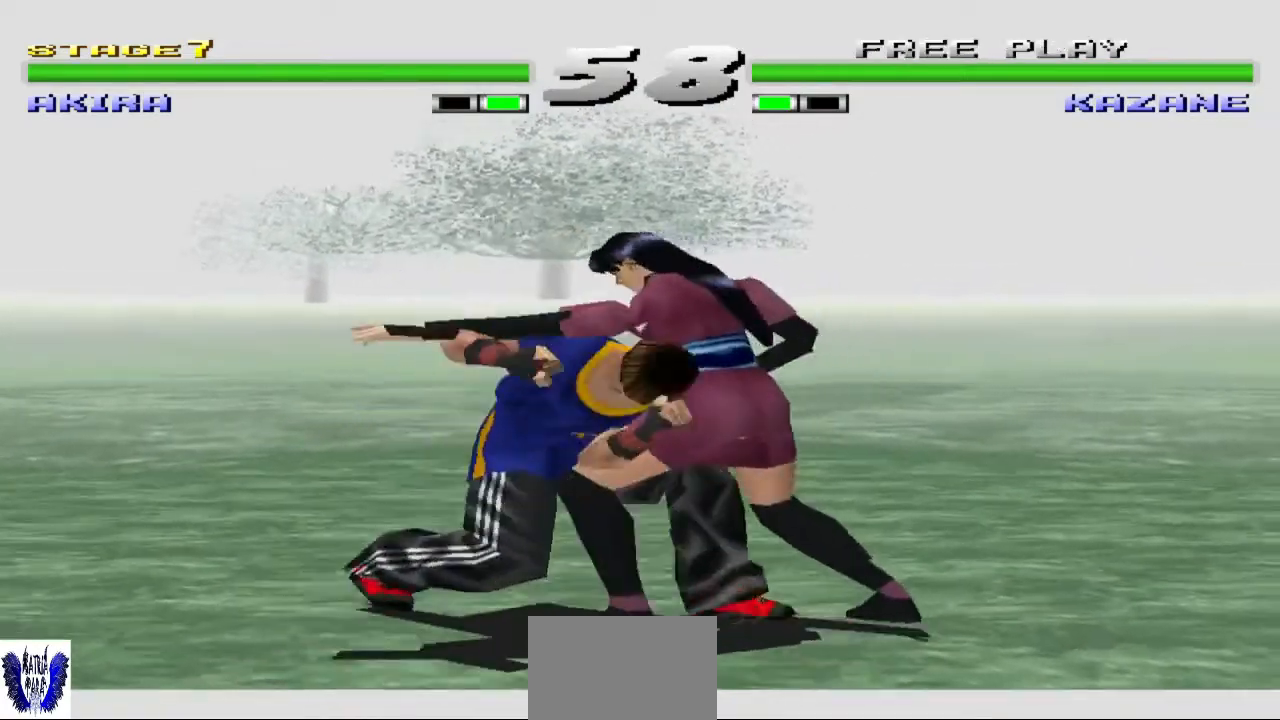
{"buttons": [], "left_stick": "center", "events": [[167, "CIRCLE", "up"]]}
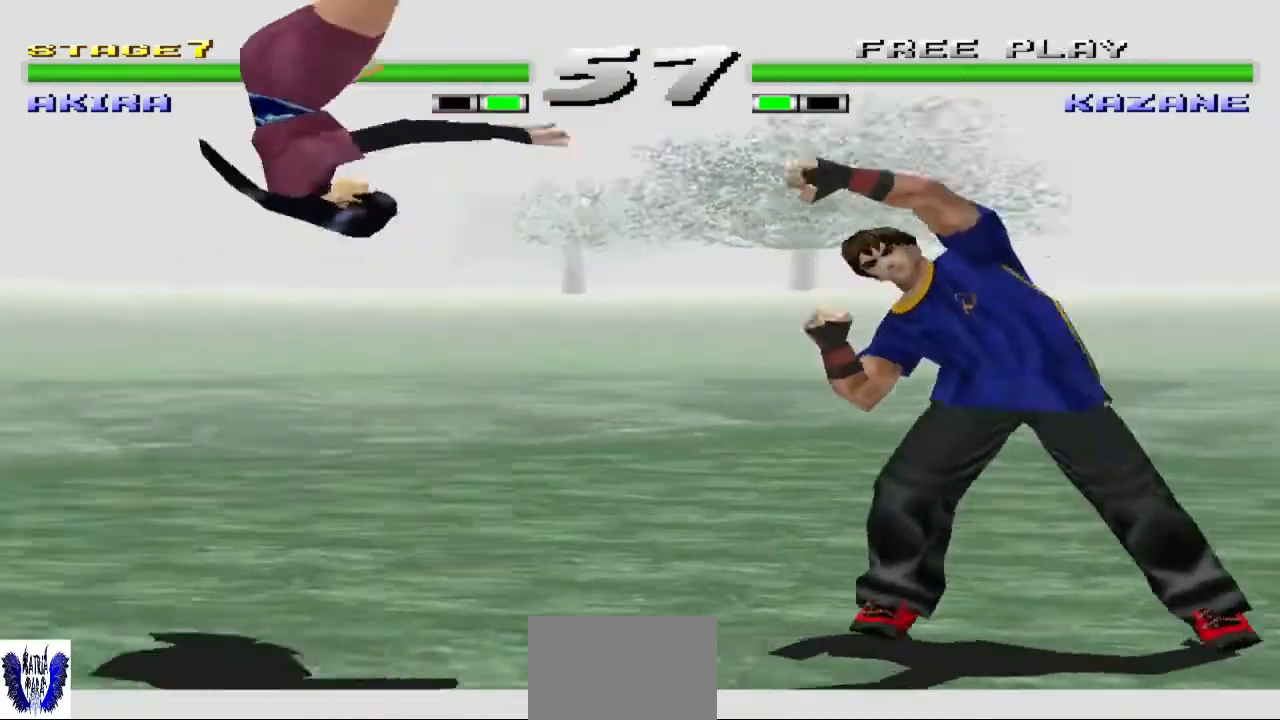
{"buttons": [], "left_stick": "left", "events": [[367, "left_stick", "left"]]}
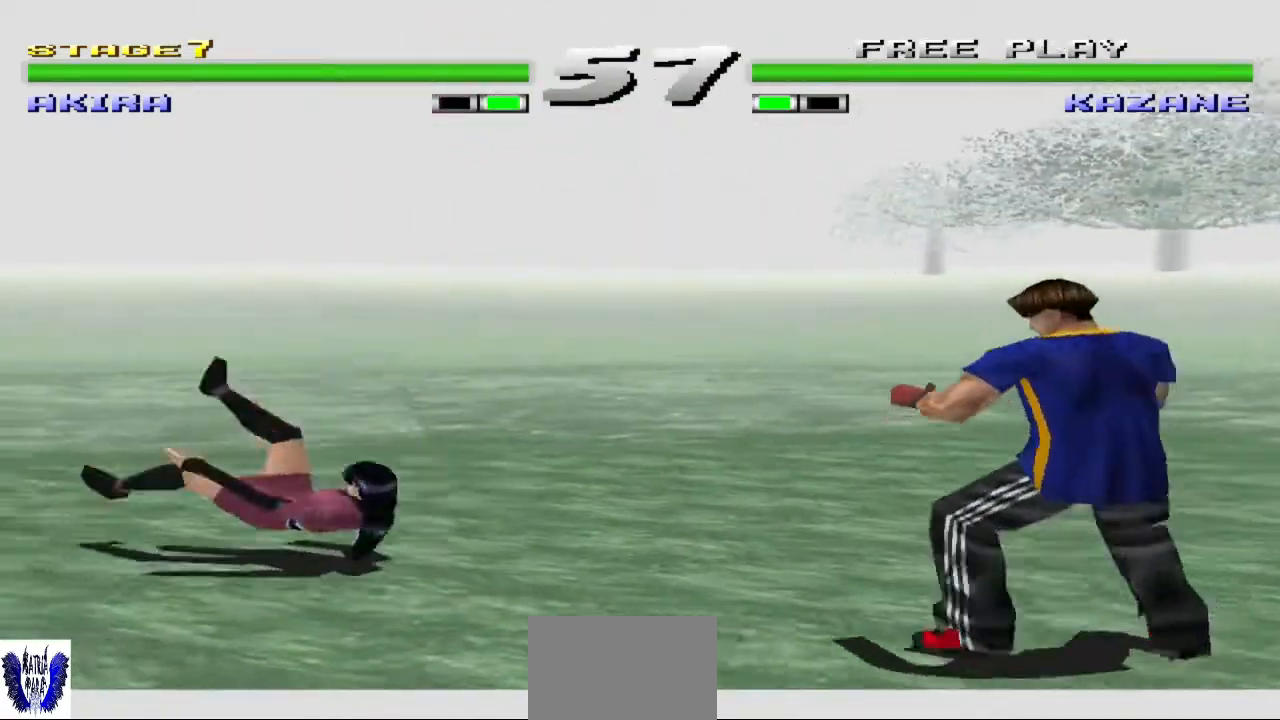
{"buttons": [], "left_stick": "left", "events": []}
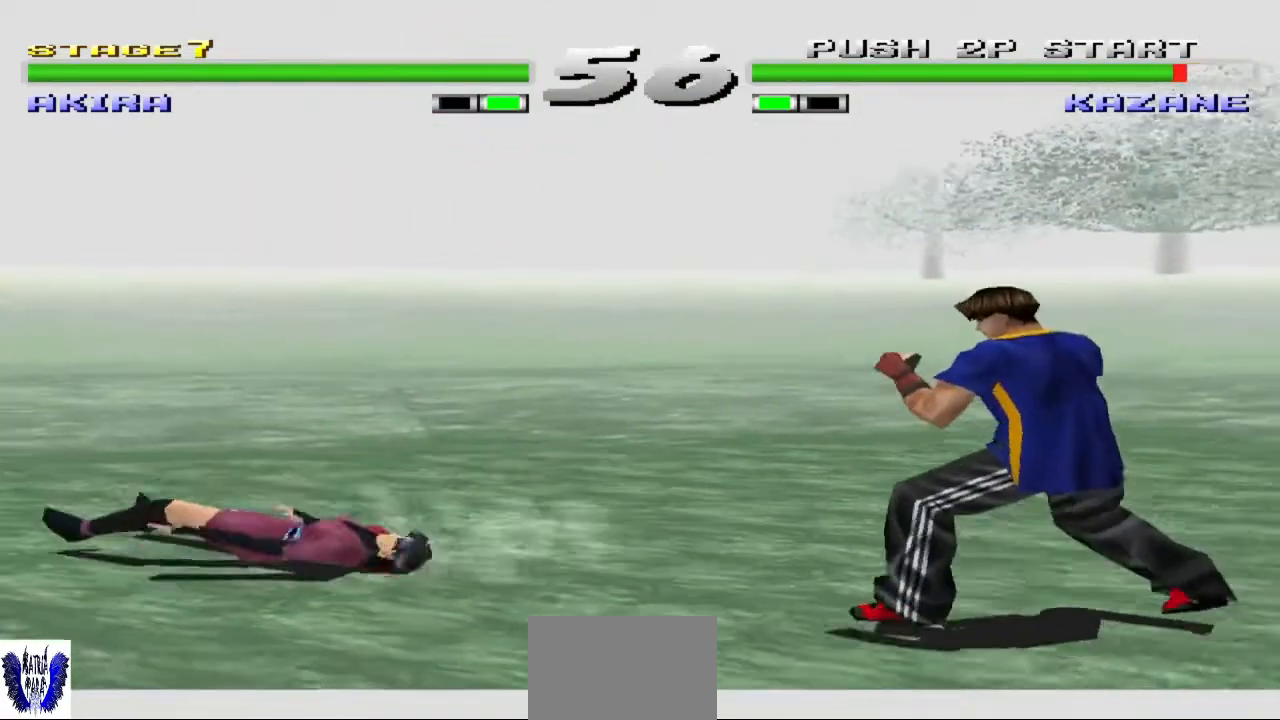
{"buttons": ["SQUARE"], "left_stick": "up", "events": [[100, "left_stick", "center"], [267, "left_stick", "up"], [400, "SQUARE", "down"]]}
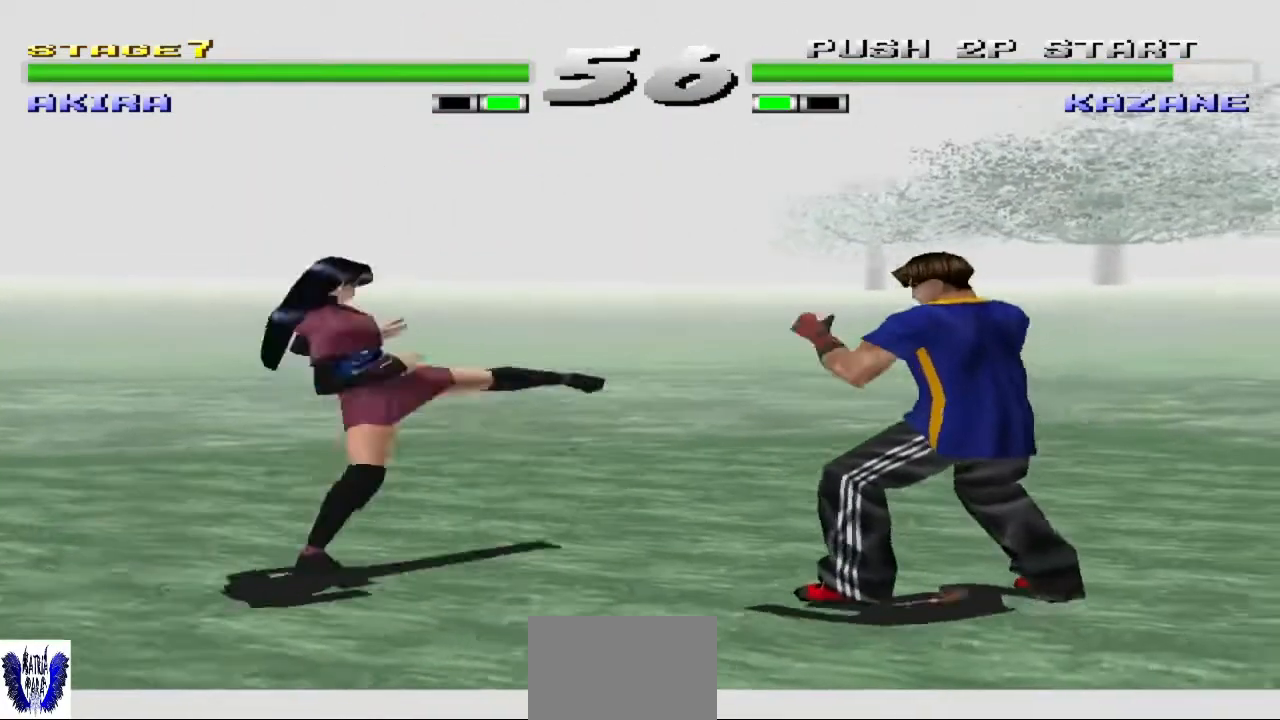
{"buttons": [], "left_stick": "left", "events": [[67, "SQUARE", "up"], [67, "left_stick", "center"], [433, "left_stick", "left"]]}
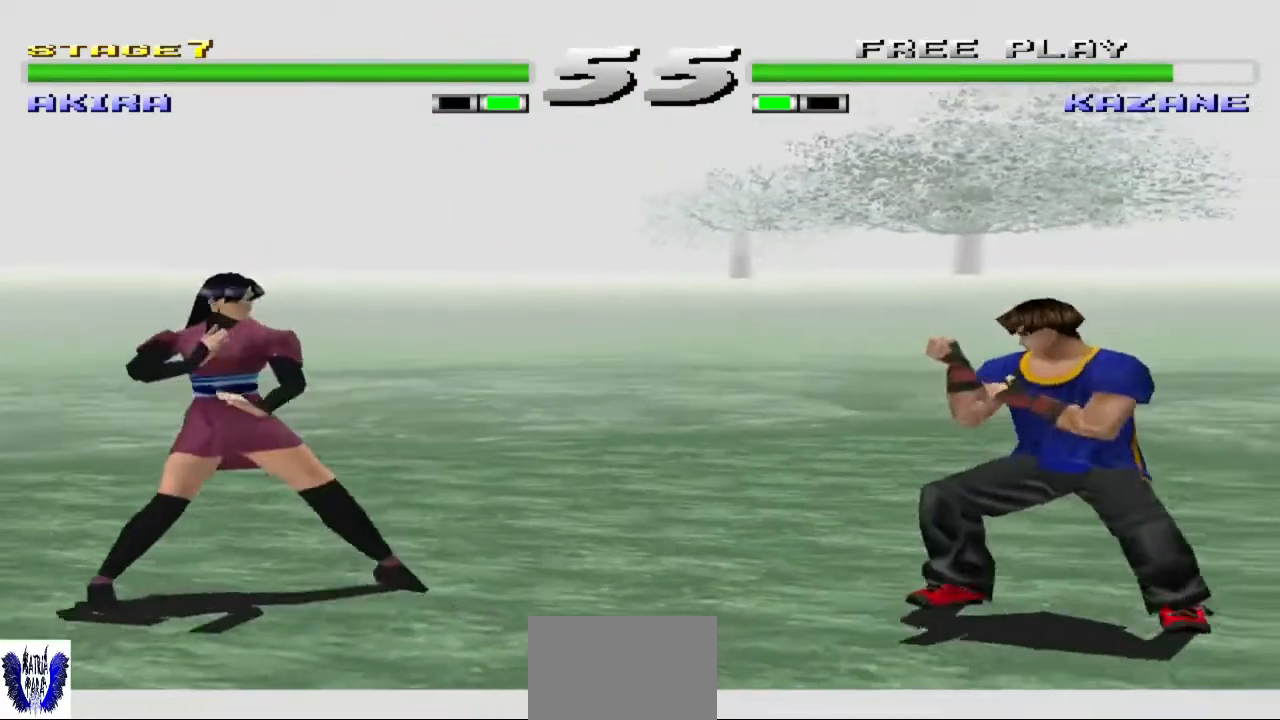
{"buttons": [], "left_stick": "center", "events": [[67, "left_stick", "center"], [167, "left_stick", "left"], [267, "left_stick", "center"], [333, "CIRCLE", "down"], [467, "CIRCLE", "up"]]}
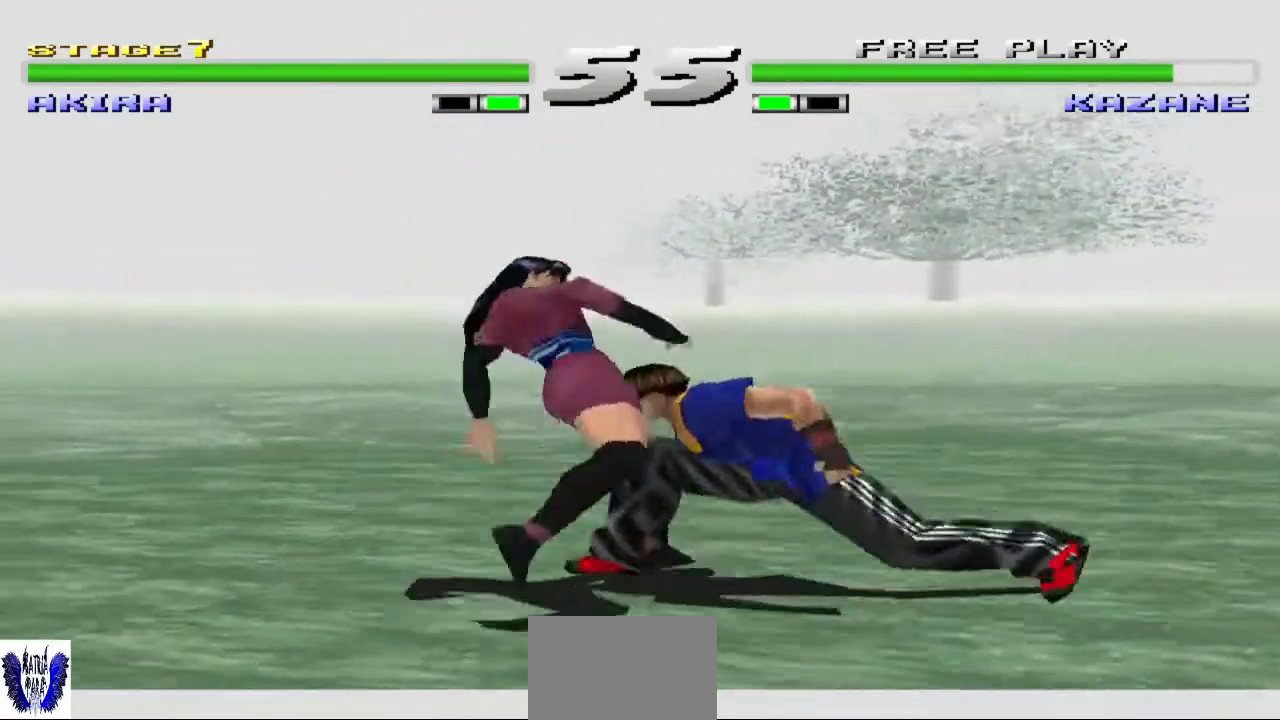
{"buttons": ["CROSS"], "left_stick": "center", "events": [[33, "CIRCLE", "down"], [133, "CIRCLE", "up"], [367, "CROSS", "down"]]}
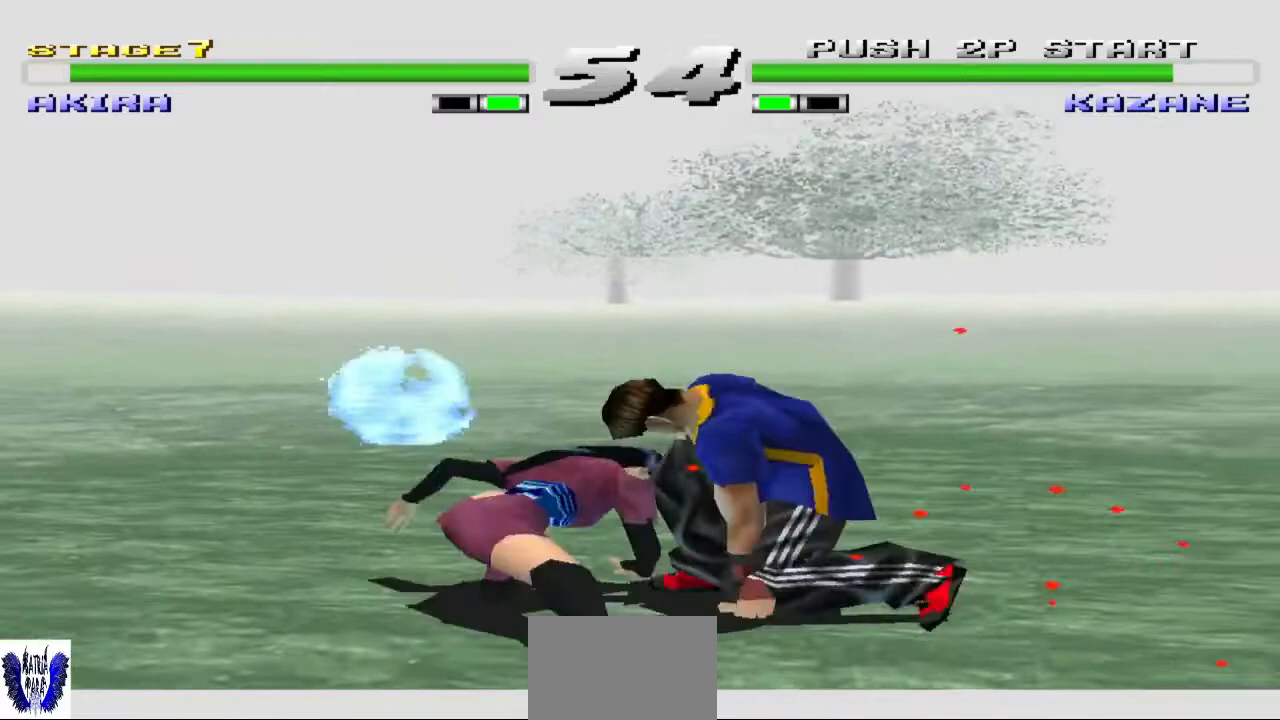
{"buttons": ["TRIANGLE"], "left_stick": "down-left", "events": [[167, "left_stick", "down-left"], [467, "CROSS", "up"], [500, "TRIANGLE", "down"]]}
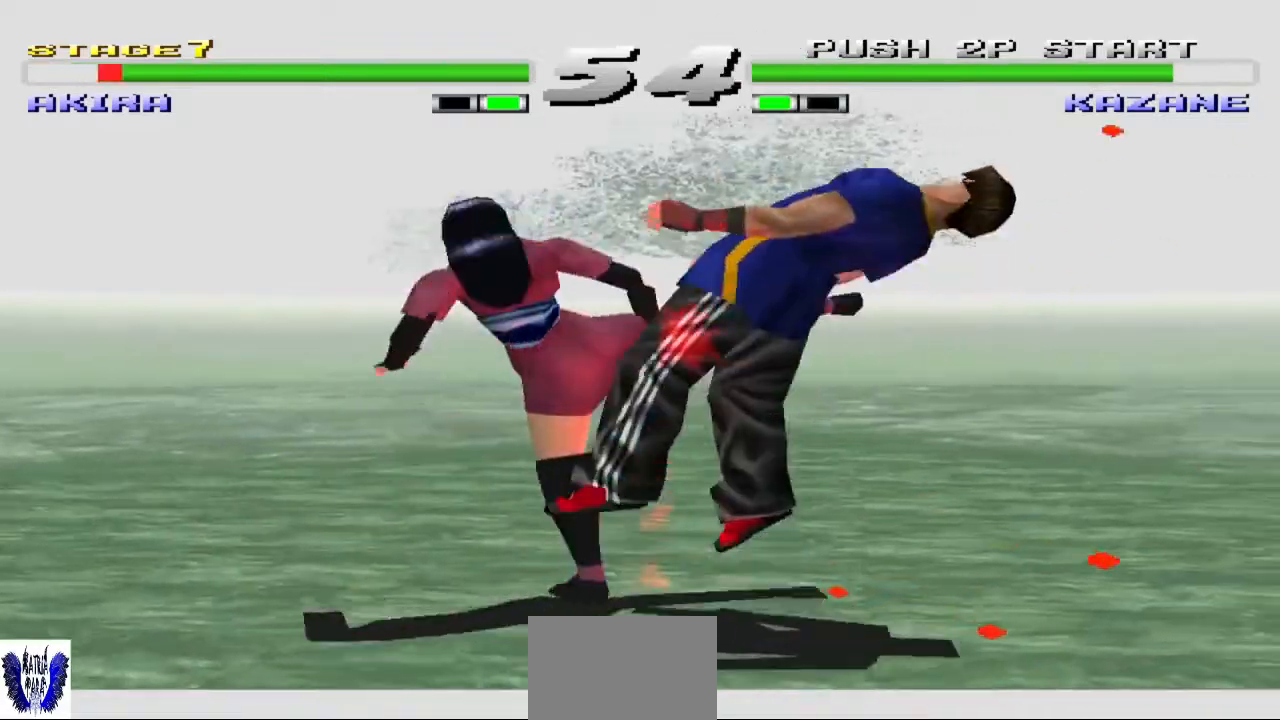
{"buttons": [], "left_stick": "right", "events": [[100, "TRIANGLE", "up"], [200, "left_stick", "center"], [467, "left_stick", "right"]]}
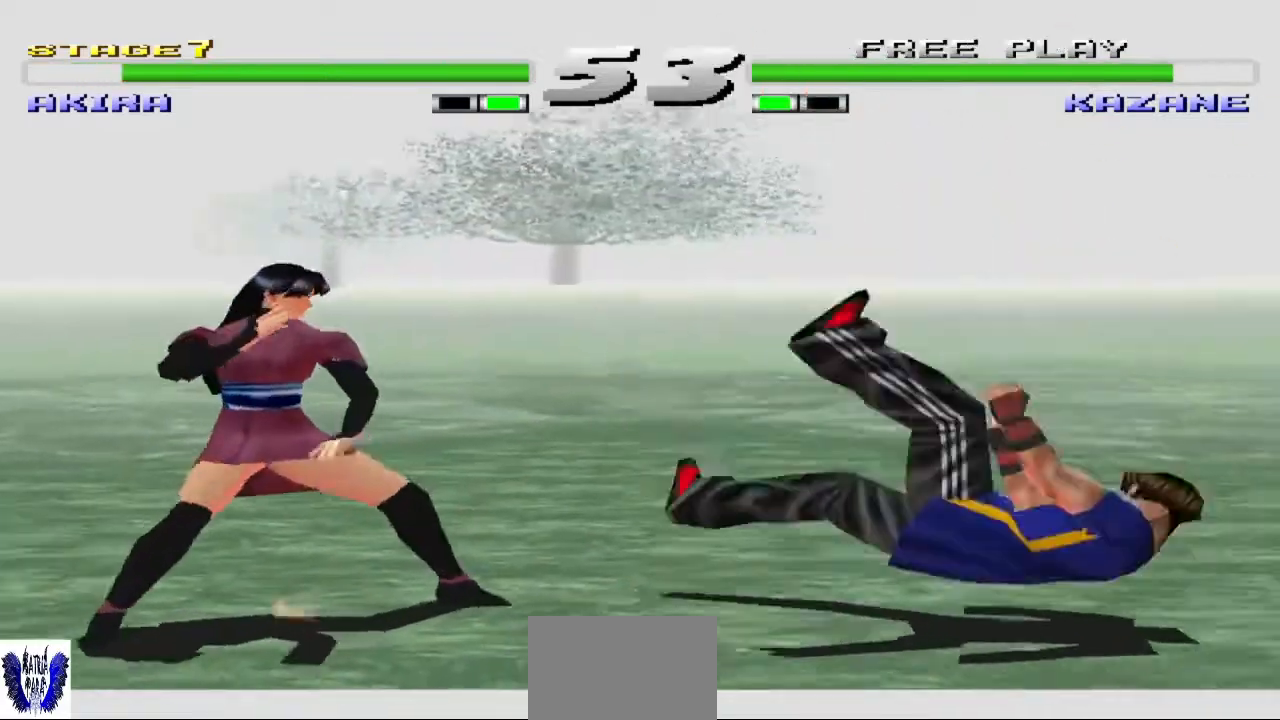
{"buttons": [], "left_stick": "center", "events": [[67, "left_stick", "center"], [167, "left_stick", "right"], [300, "left_stick", "center"], [367, "left_stick", "right"], [467, "left_stick", "center"]]}
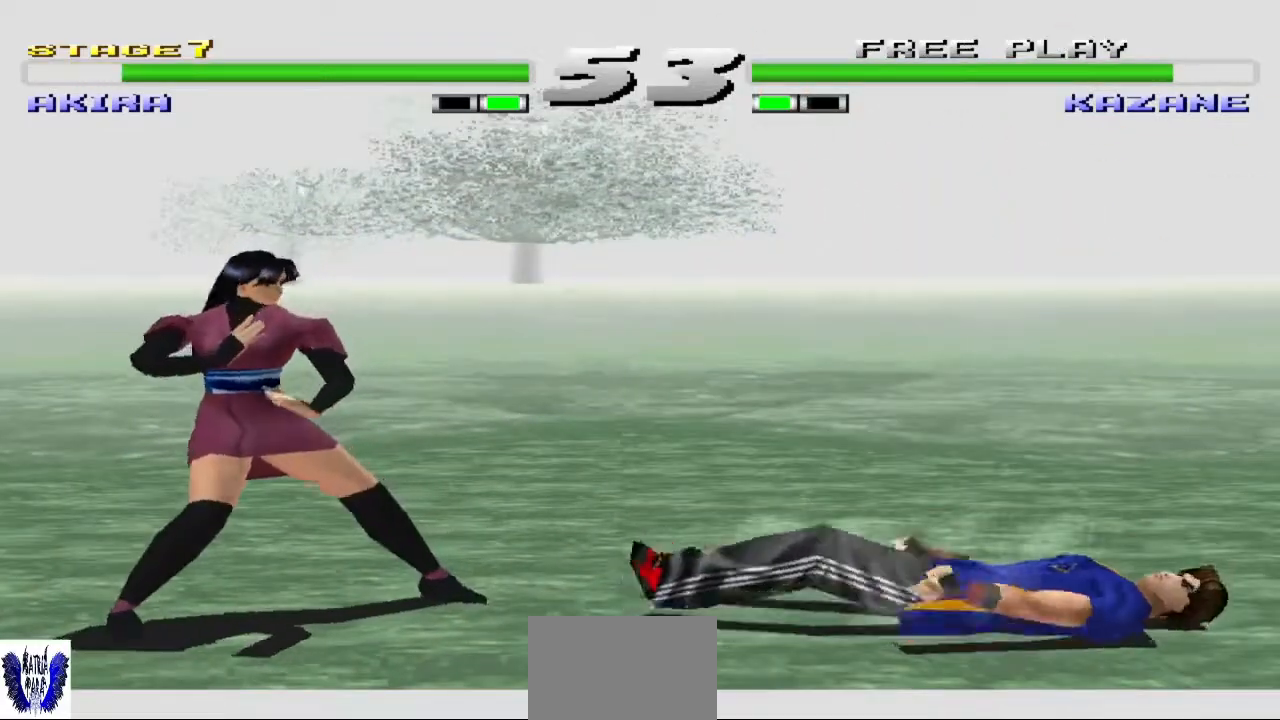
{"buttons": [], "left_stick": "right", "events": [[100, "left_stick", "right"]]}
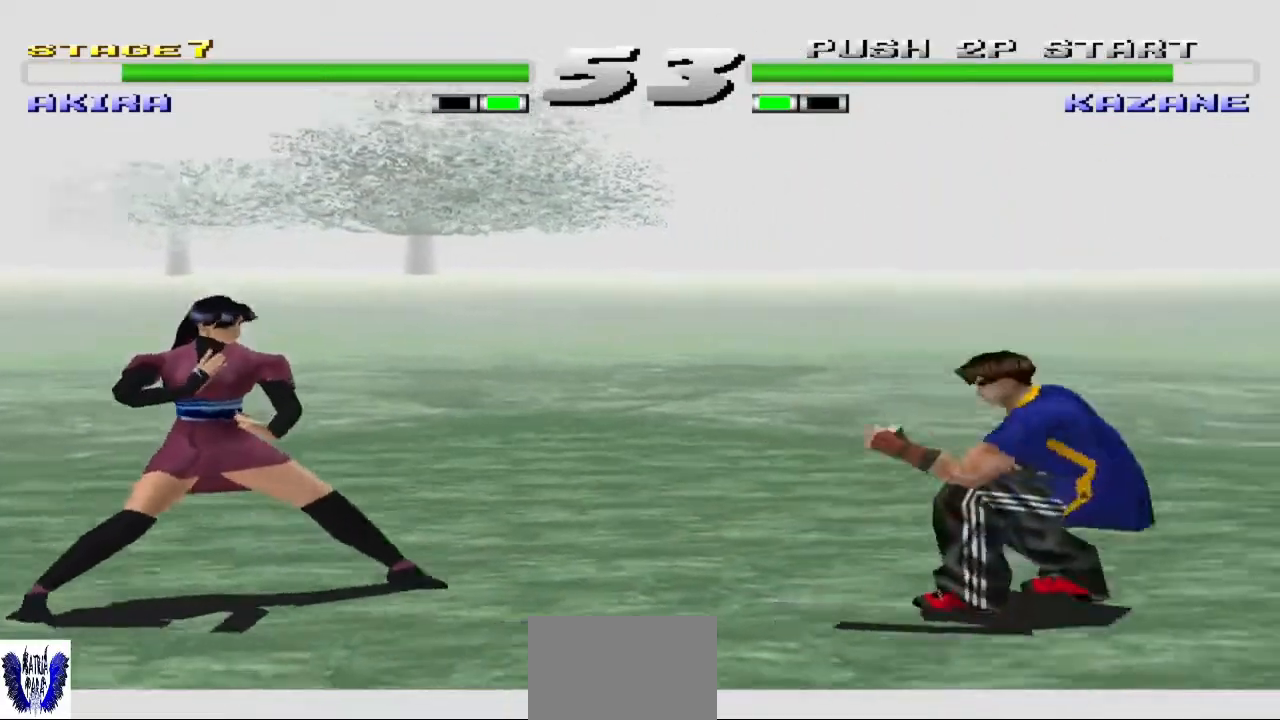
{"buttons": ["TRIANGLE"], "left_stick": "center", "events": [[67, "SQUARE", "down"], [200, "SQUARE", "up"], [300, "TRIANGLE", "down"], [300, "left_stick", "center"], [367, "TRIANGLE", "up"], [467, "TRIANGLE", "down"]]}
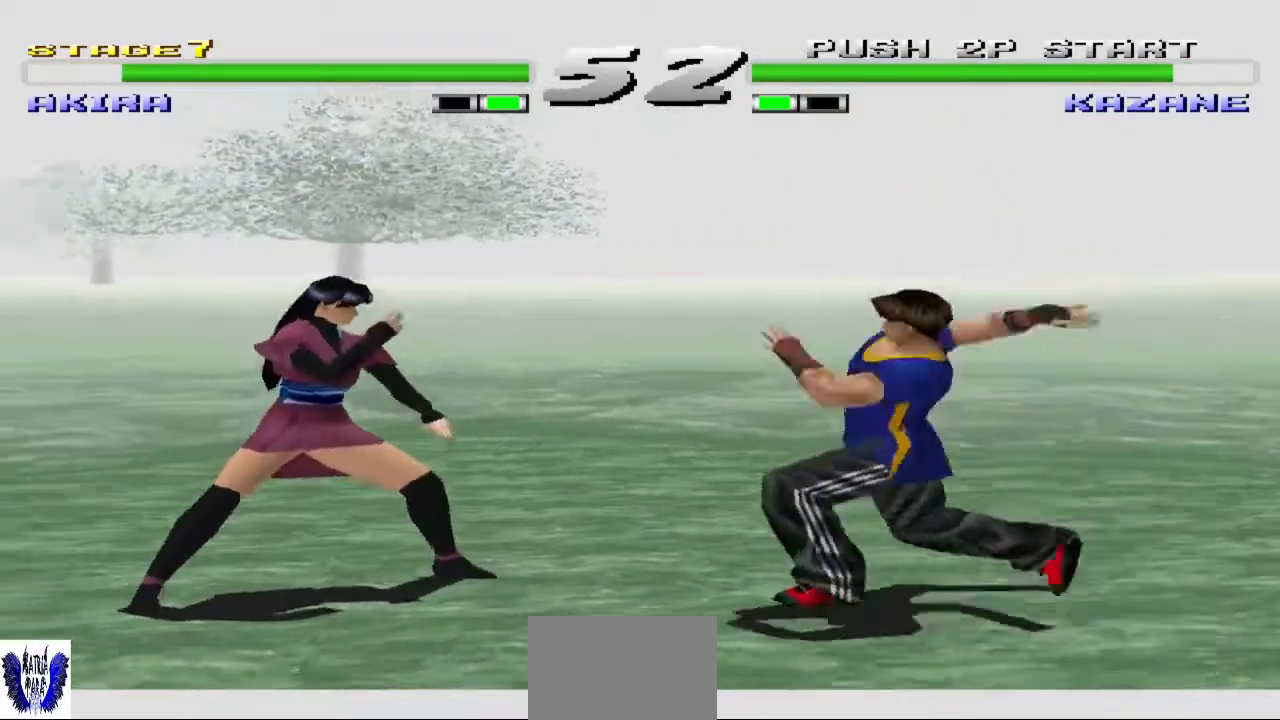
{"buttons": [], "left_stick": "center", "events": [[100, "TRIANGLE", "up"], [200, "TRIANGLE", "down"], [300, "TRIANGLE", "up"]]}
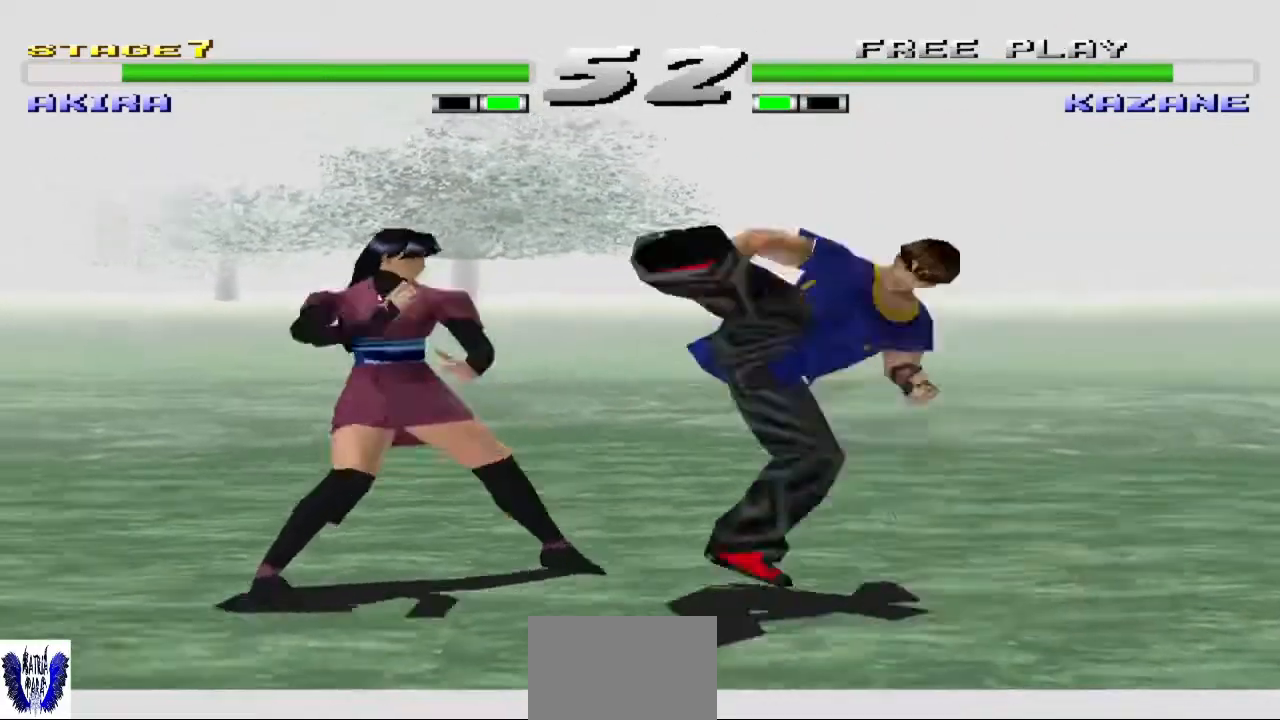
{"buttons": [], "left_stick": "center", "events": []}
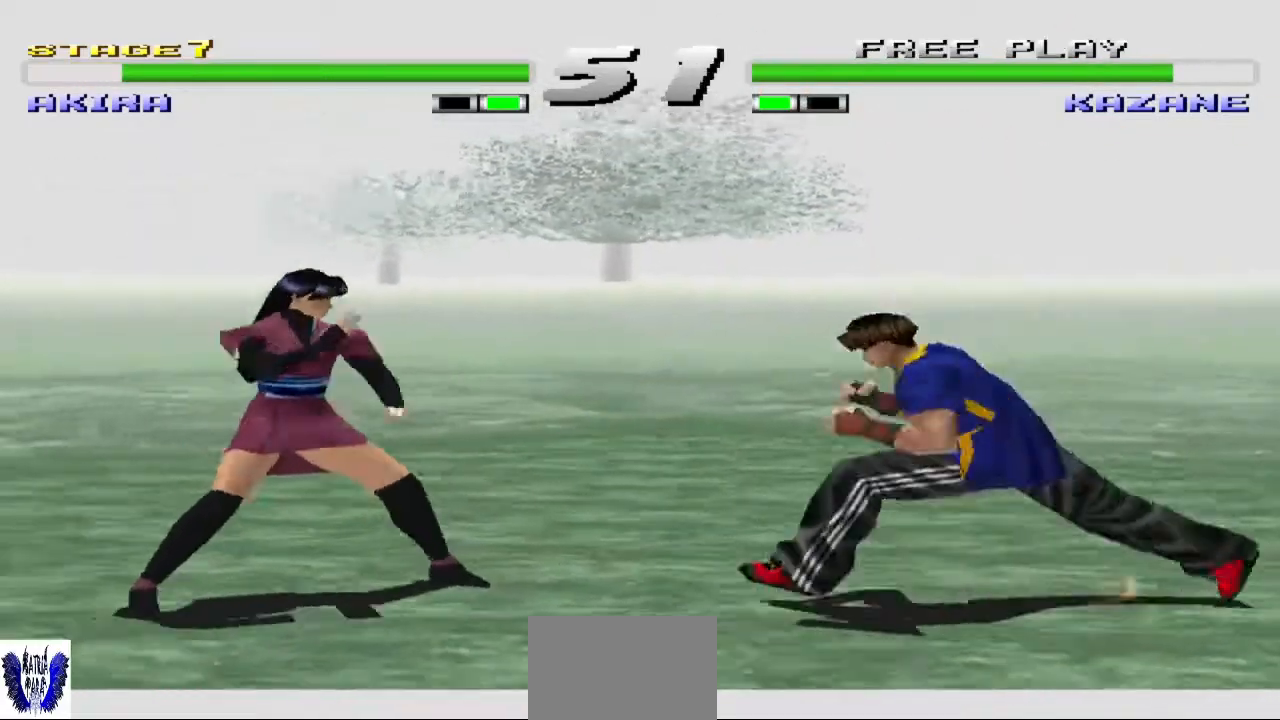
{"buttons": [], "left_stick": "center", "events": []}
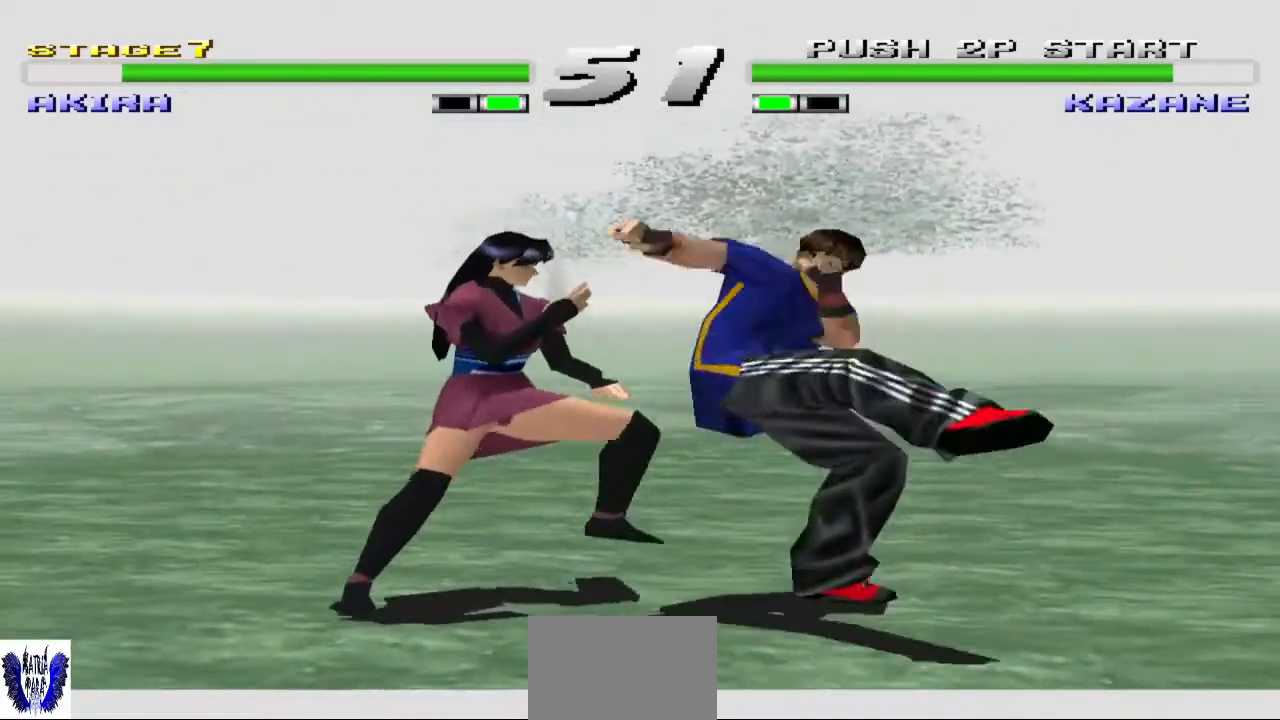
{"buttons": [], "left_stick": "center", "events": []}
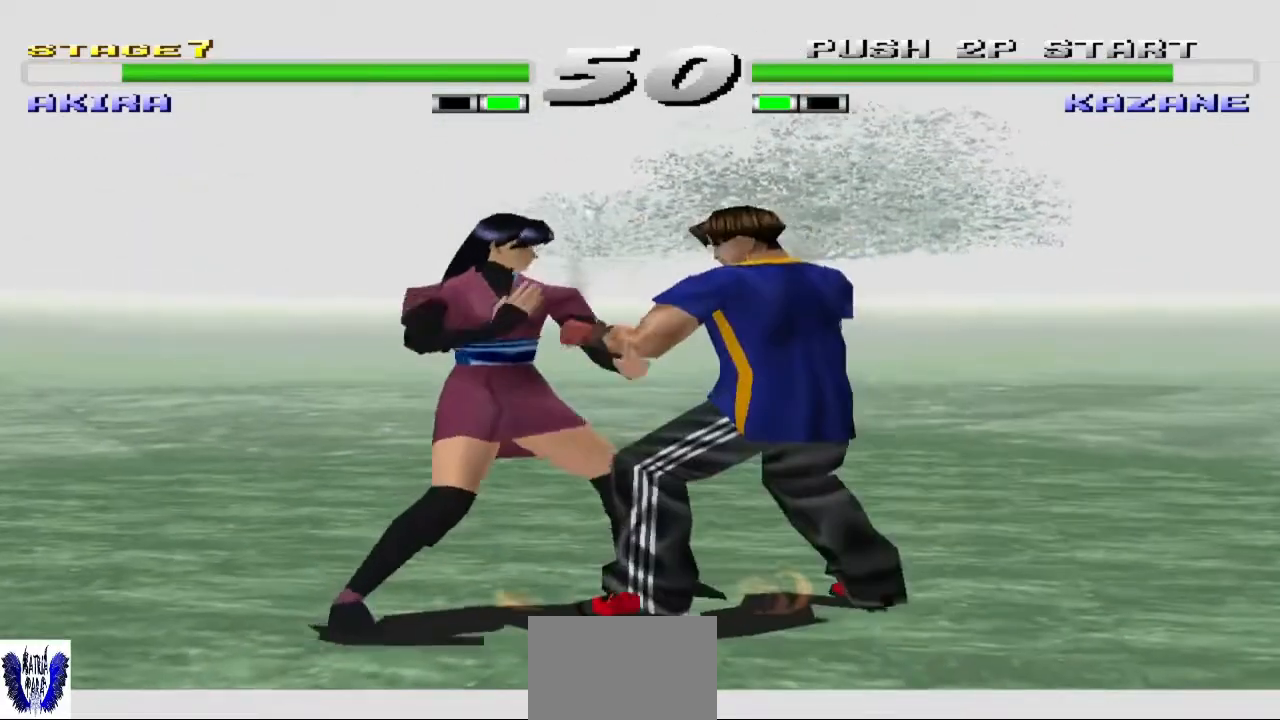
{"buttons": [], "left_stick": "center", "events": [[33, "left_stick", "right"], [67, "CIRCLE", "down"], [233, "CIRCLE", "up"], [267, "CIRCLE", "down"], [367, "left_stick", "center"], [433, "CIRCLE", "up"]]}
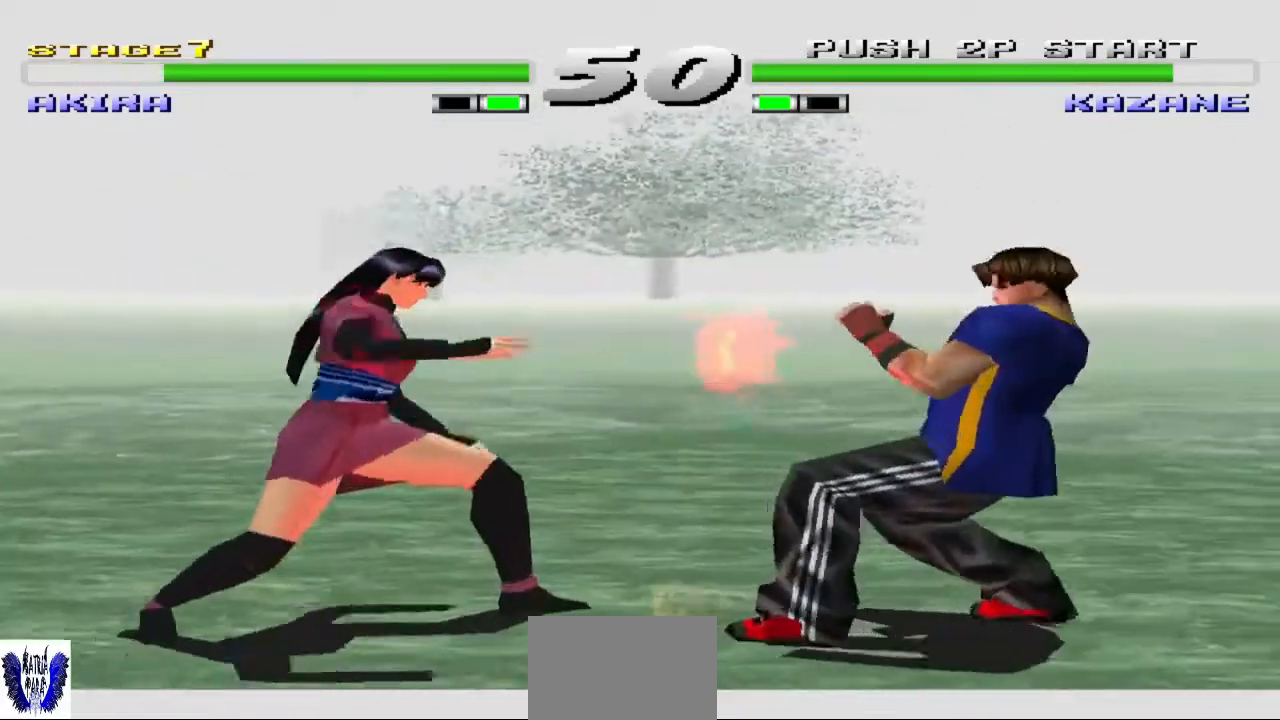
{"buttons": ["SQUARE"], "left_stick": "center", "events": [[33, "CROSS", "down"], [433, "CROSS", "up"], [500, "SQUARE", "down"]]}
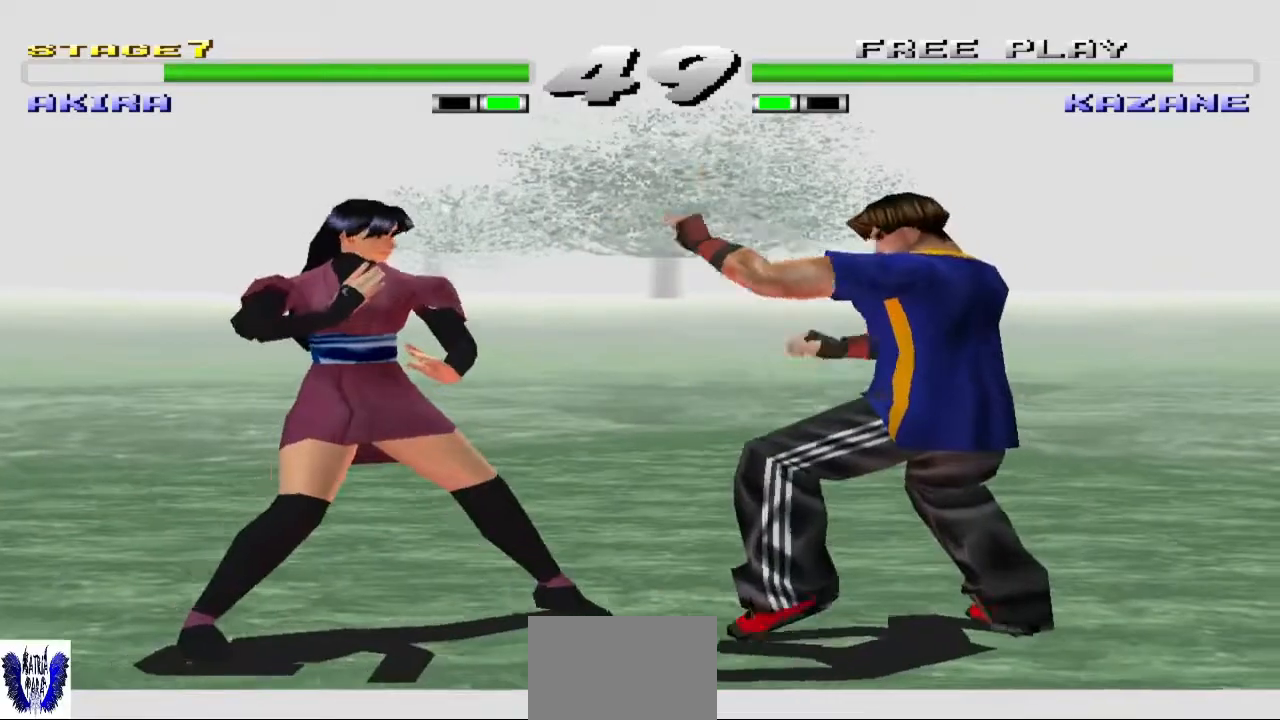
{"buttons": ["TRIANGLE"], "left_stick": "center", "events": [[100, "SQUARE", "up"], [167, "SQUARE", "down"], [233, "SQUARE", "up"], [300, "TRIANGLE", "down"], [400, "TRIANGLE", "up"], [467, "TRIANGLE", "down"]]}
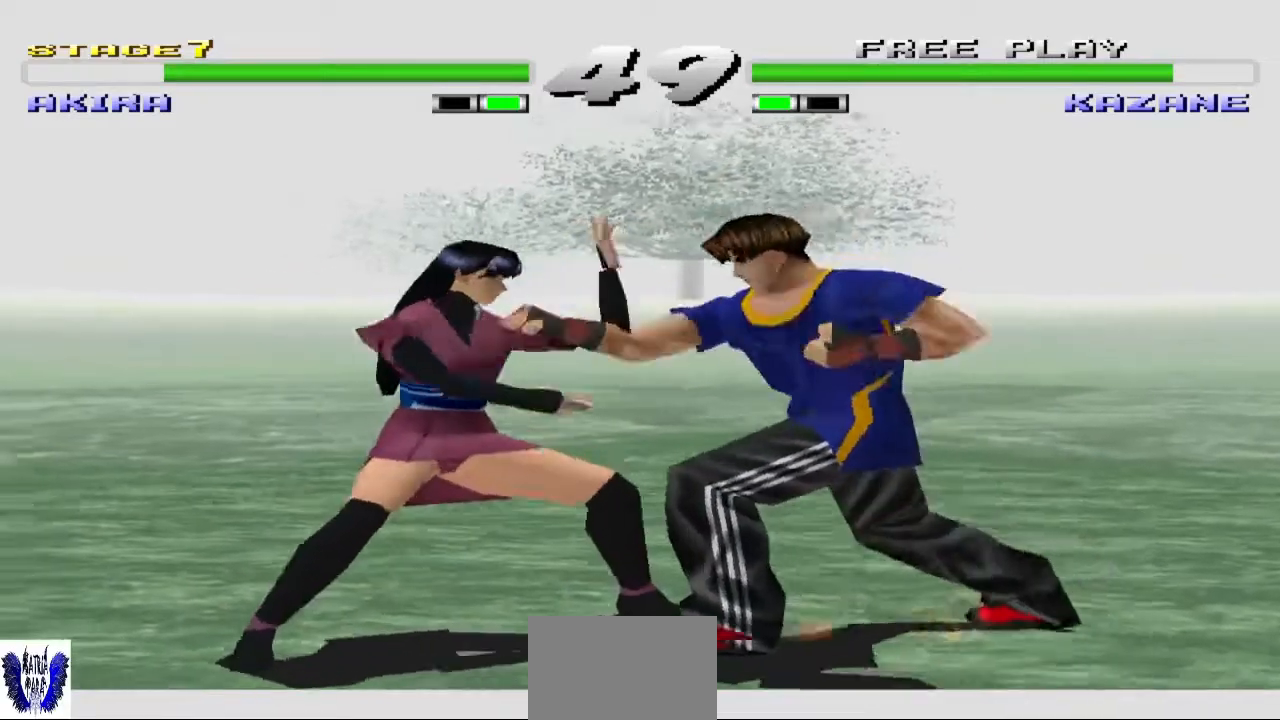
{"buttons": [], "left_stick": "center", "events": [[100, "TRIANGLE", "up"]]}
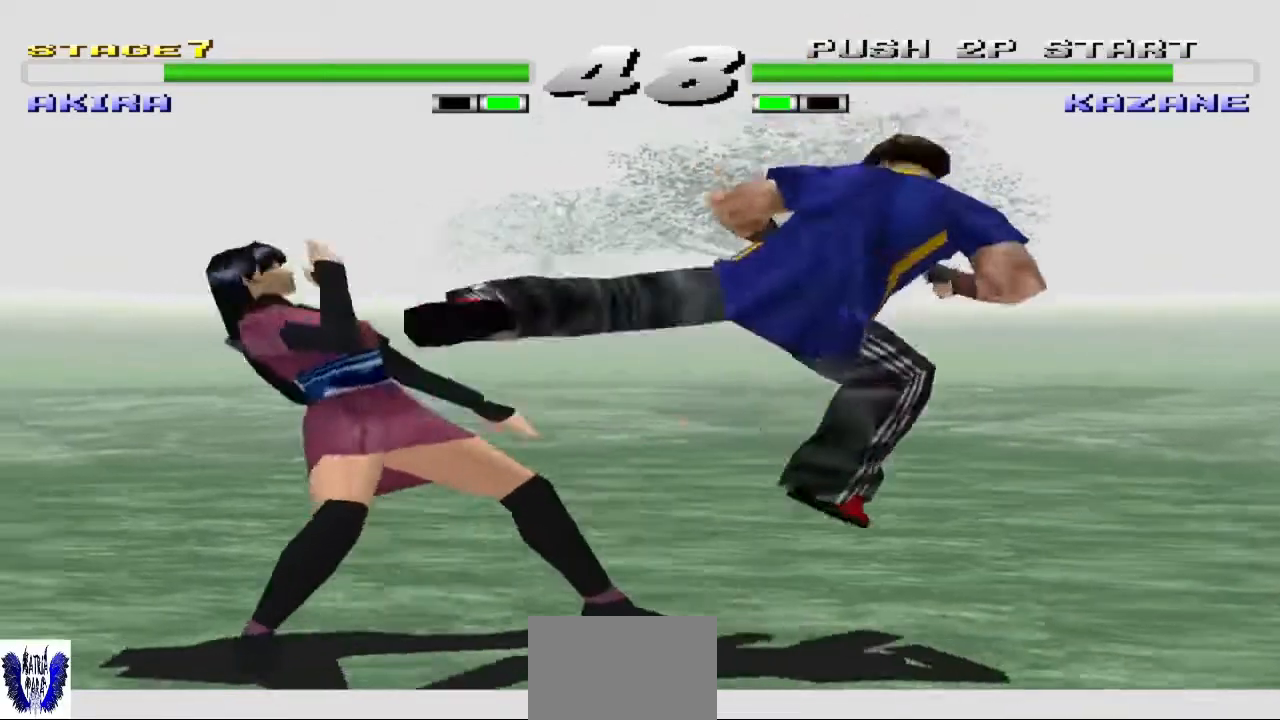
{"buttons": [], "left_stick": "up", "events": [[300, "left_stick", "up"], [400, "left_stick", "center"], [467, "left_stick", "up"]]}
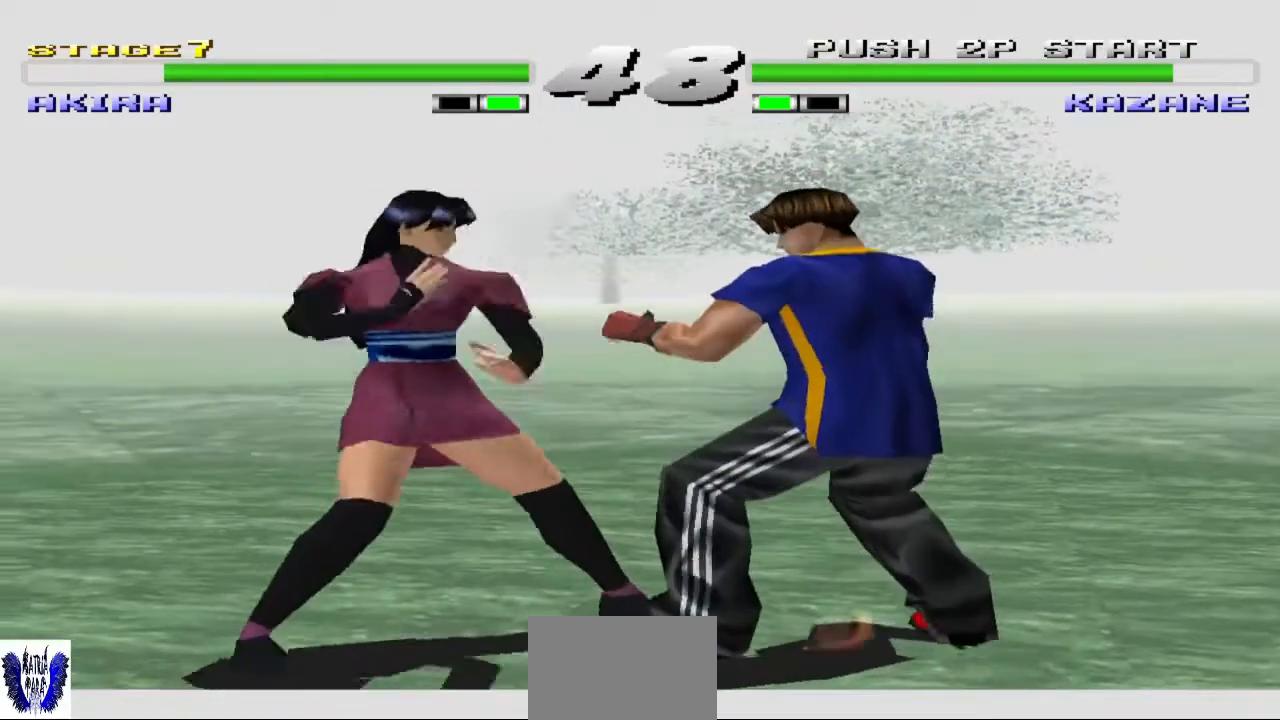
{"buttons": [], "left_stick": "center", "events": [[67, "left_stick", "center"], [133, "left_stick", "up"], [267, "left_stick", "center"]]}
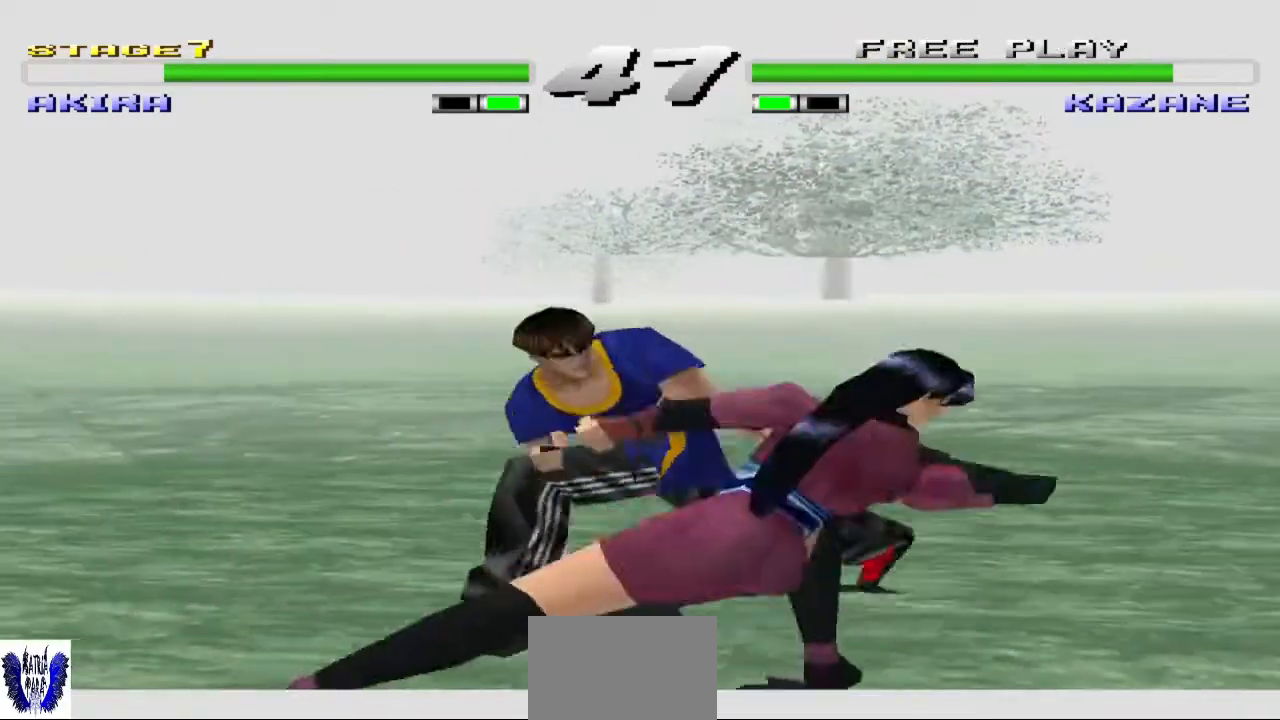
{"buttons": [], "left_stick": "right", "events": [[133, "CROSS", "down"], [267, "CROSS", "up"], [467, "left_stick", "right"]]}